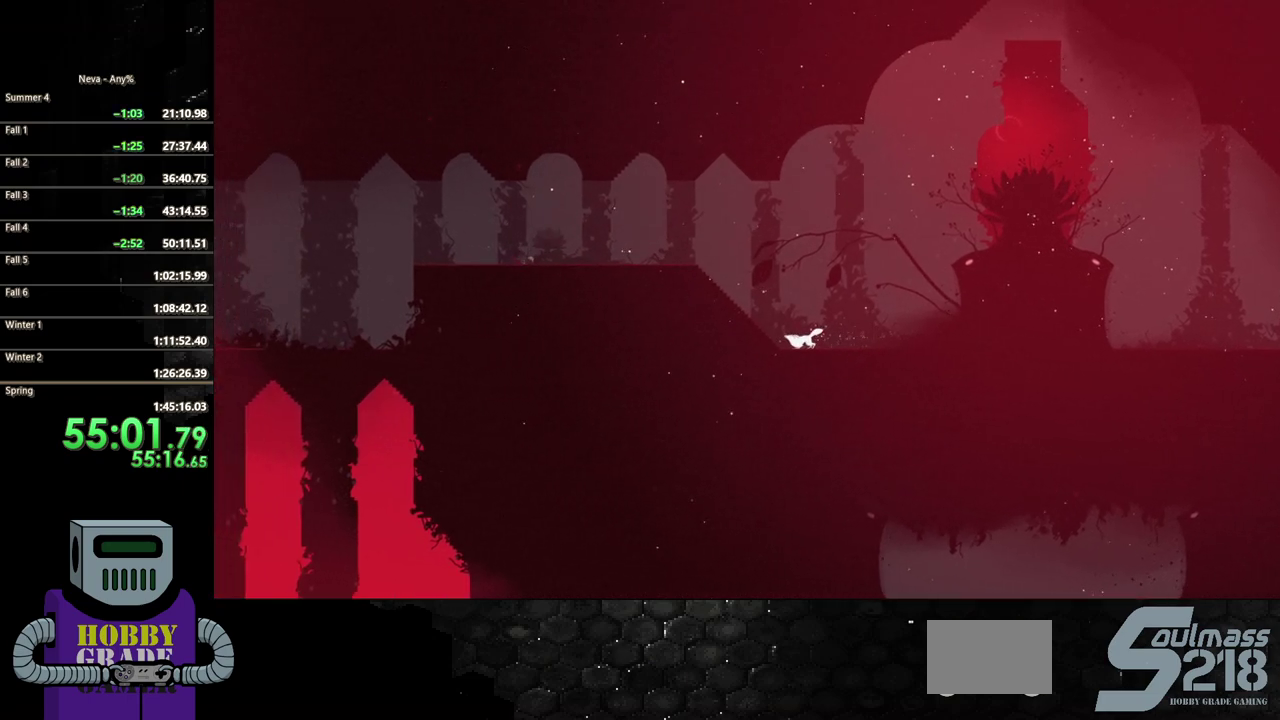
Gameplay with a controller (PlayStation layout); each line is a JSON object with the inputs held at the frame after it. "events" lists button and stick changes between this image and that frame as [ms after this image, input, new state], when the widget could be followed in between. Not read: L3 R3 left_stick right_stick.
{"buttons": ["CIRCLE", "DPAD_LEFT"], "events": [[300, "CROSS", "down"], [400, "CIRCLE", "down"], [417, "CROSS", "up"]]}
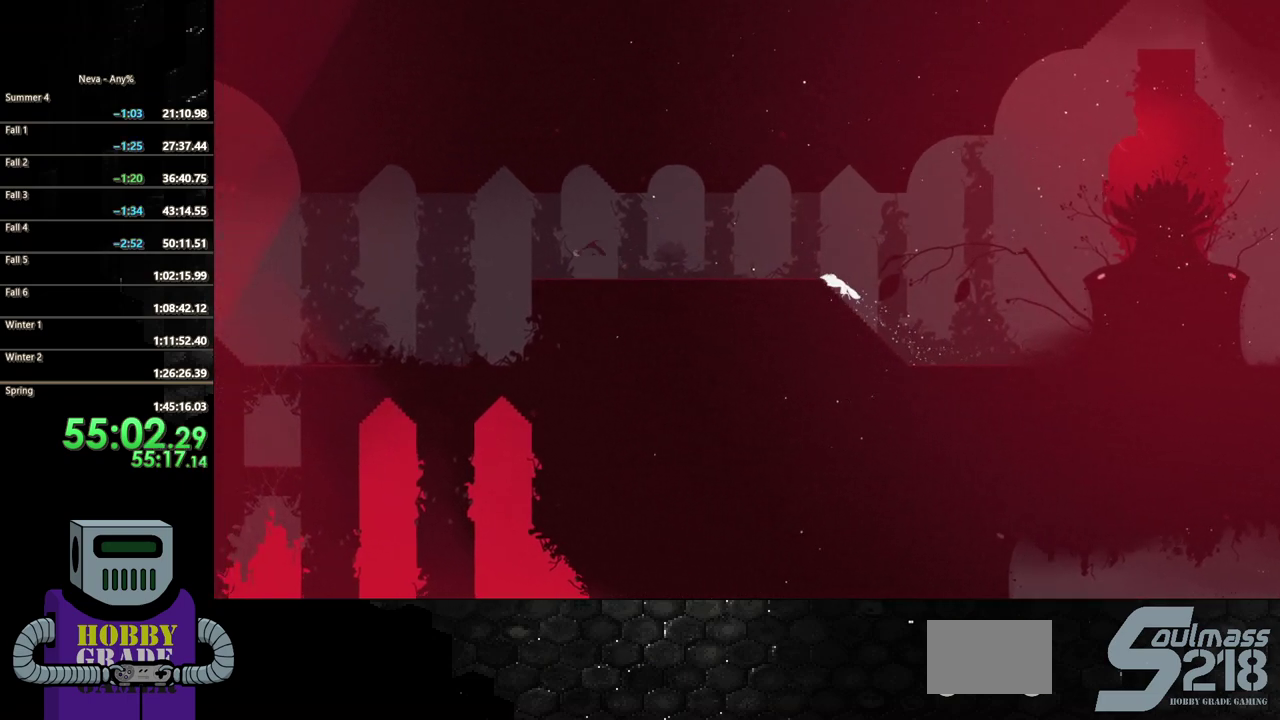
{"buttons": ["DPAD_LEFT"], "events": [[283, "CIRCLE", "up"]]}
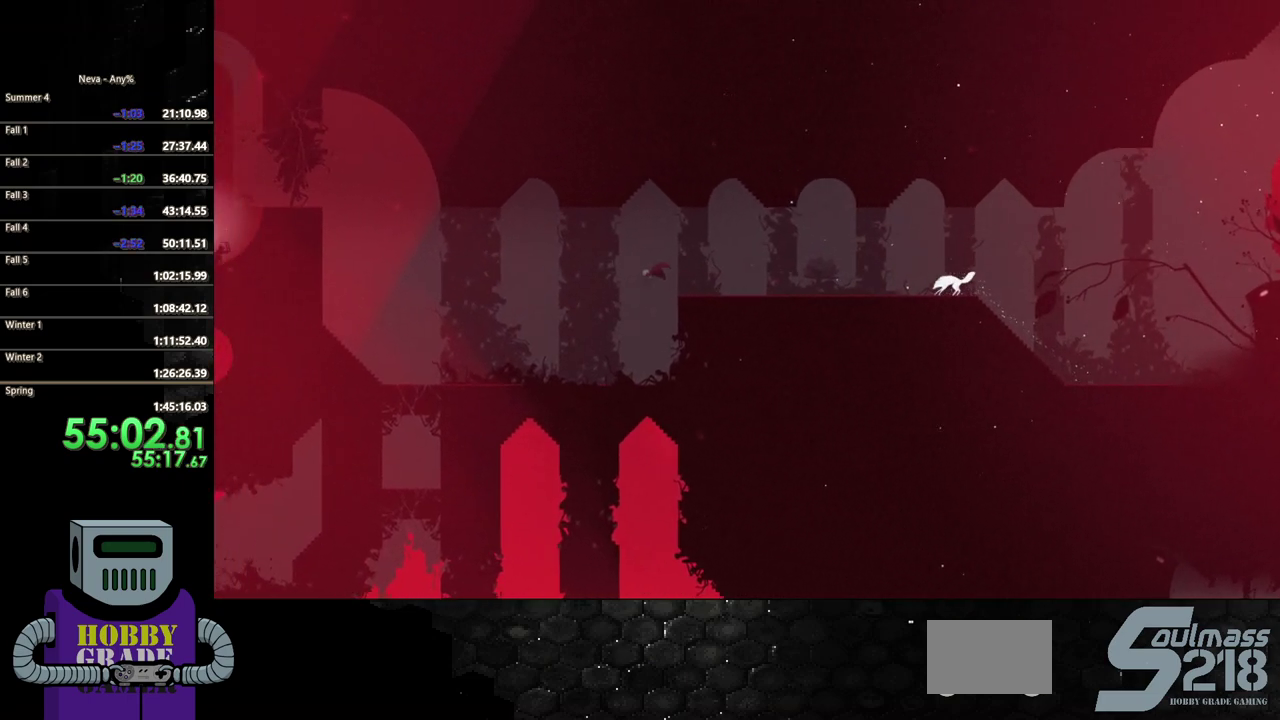
{"buttons": ["CIRCLE", "DPAD_LEFT"], "events": [[483, "CIRCLE", "down"]]}
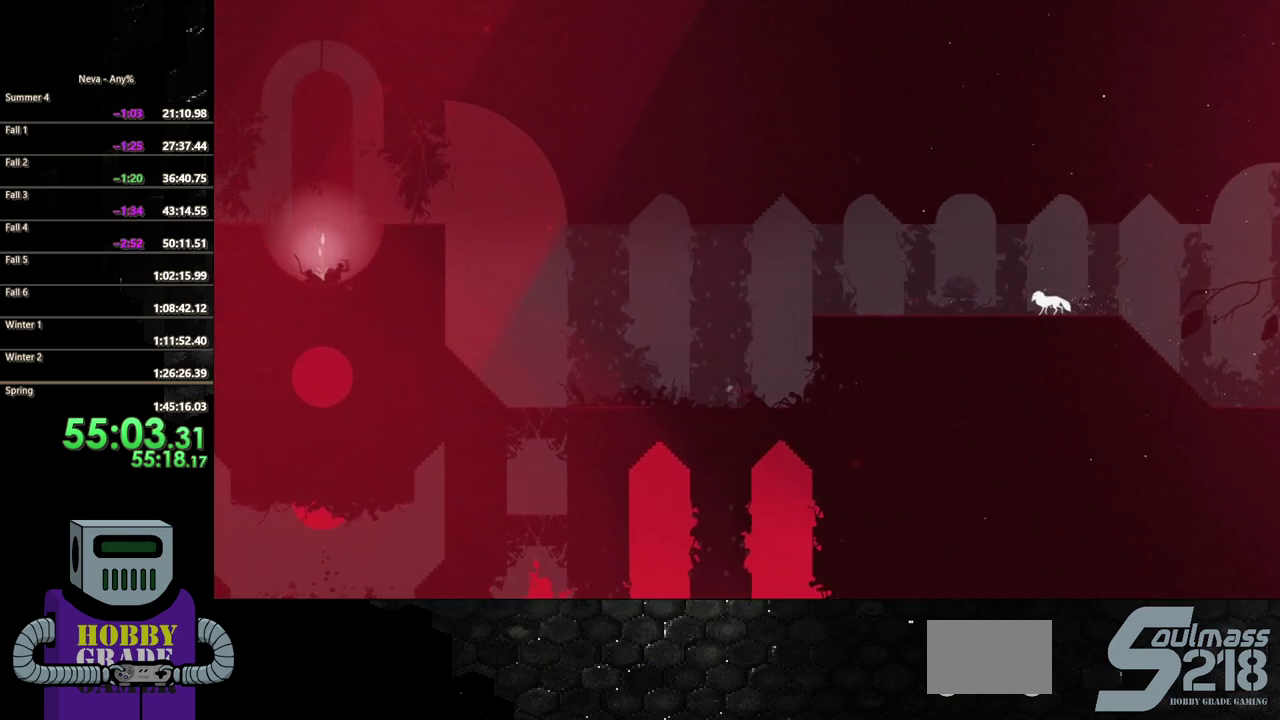
{"buttons": ["CIRCLE", "DPAD_LEFT"], "events": [[83, "CIRCLE", "up"], [167, "CIRCLE", "down"], [267, "CIRCLE", "up"], [333, "CIRCLE", "down"], [433, "CIRCLE", "up"], [500, "CIRCLE", "down"]]}
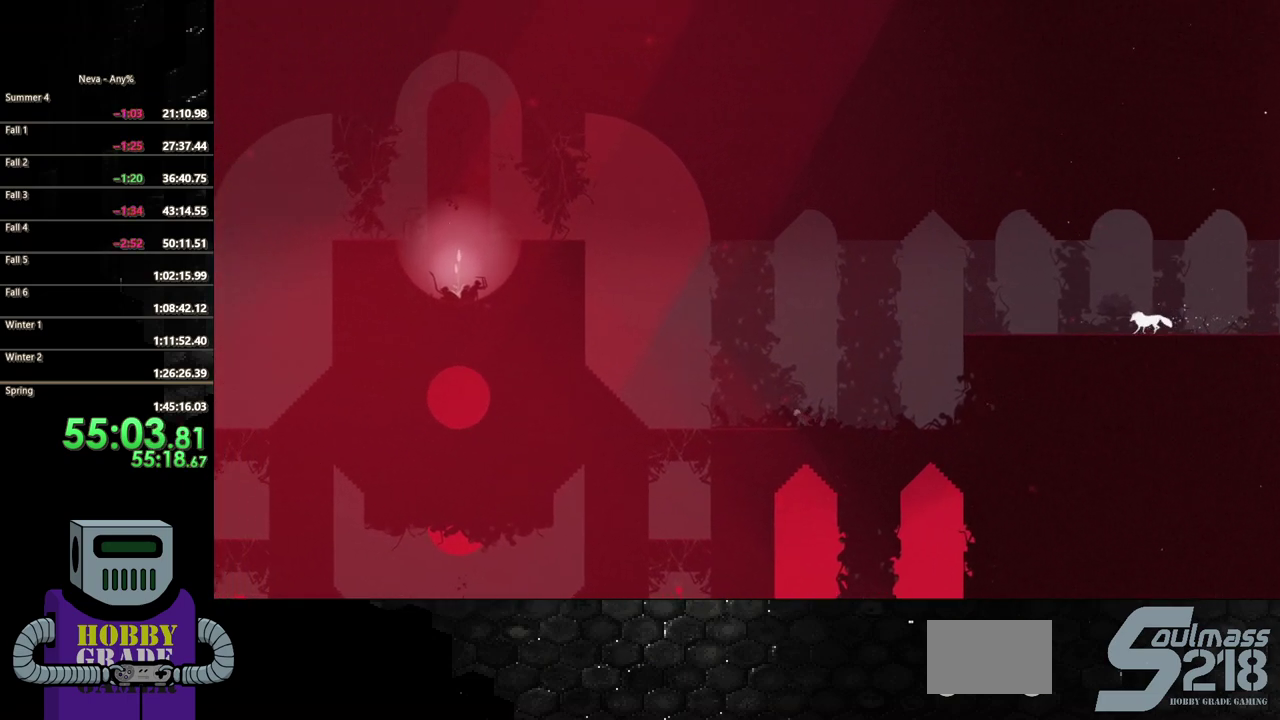
{"buttons": ["CROSS", "DPAD_LEFT"], "events": [[100, "CIRCLE", "up"], [500, "CROSS", "down"]]}
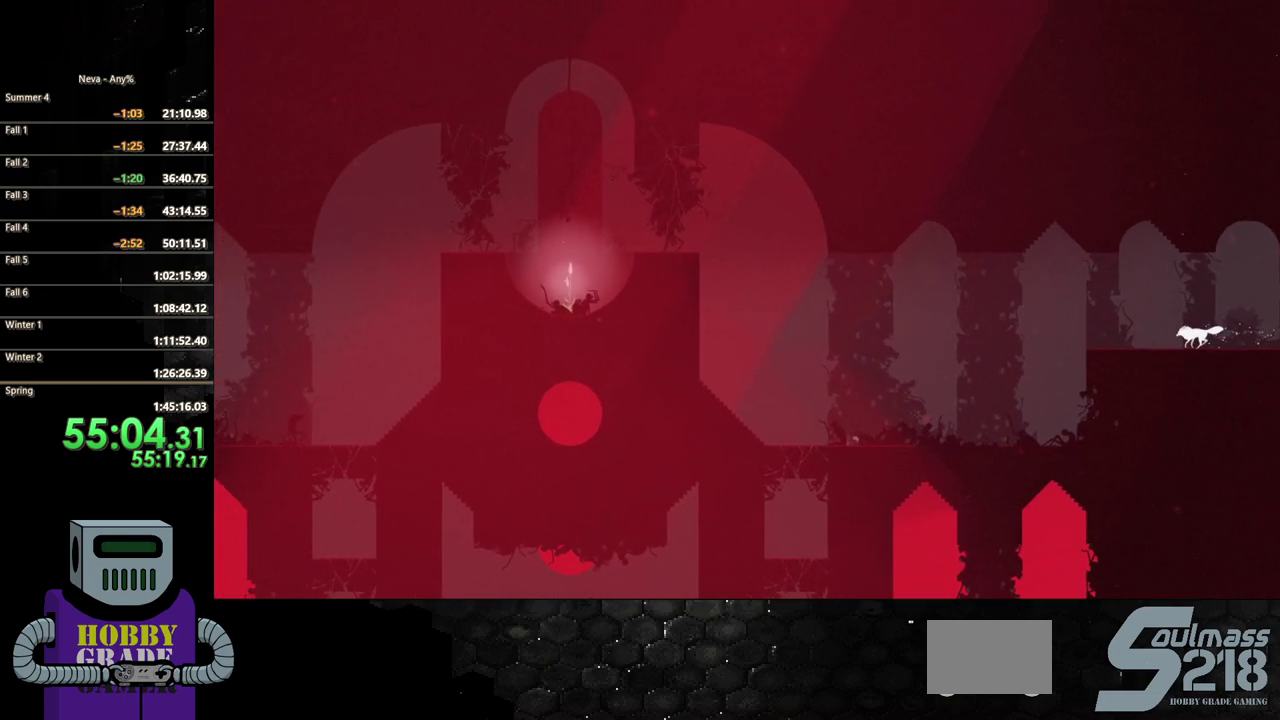
{"buttons": ["SQUARE", "DPAD_DOWN"], "events": [[133, "CROSS", "up"], [183, "CROSS", "down"], [383, "DPAD_LEFT", "up"], [417, "DPAD_DOWN", "down"], [450, "CROSS", "up"], [483, "SQUARE", "down"]]}
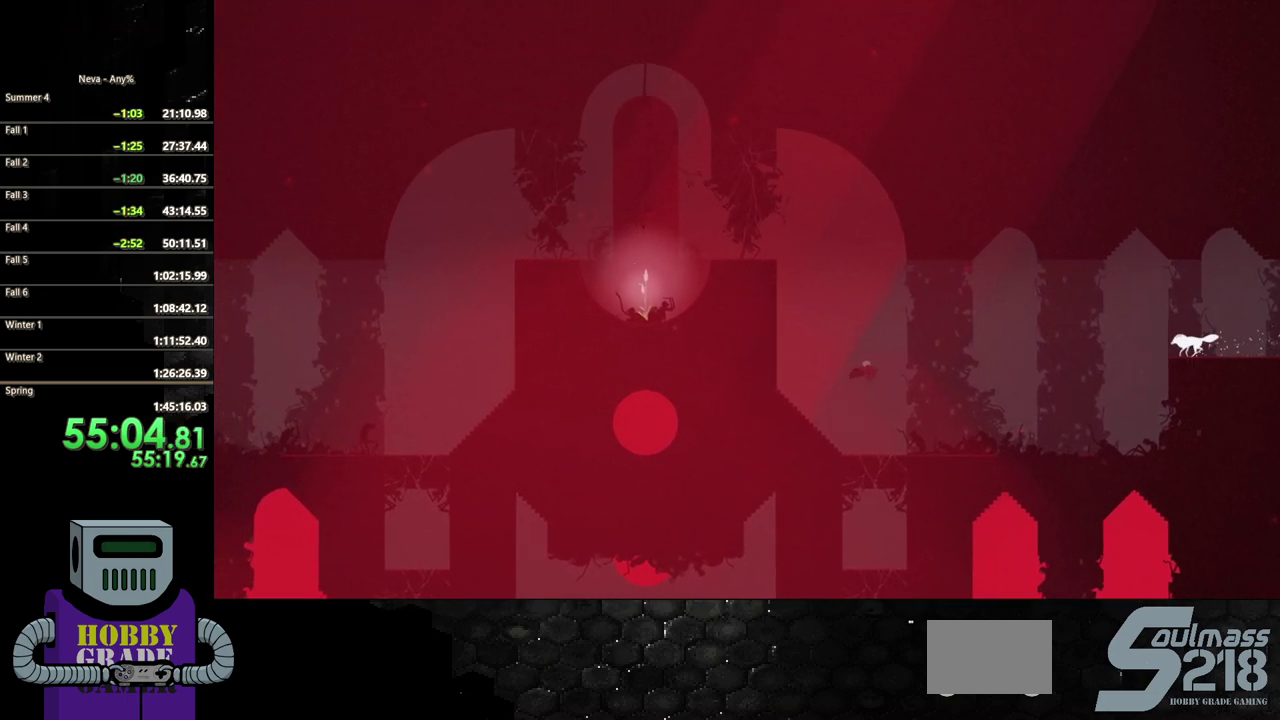
{"buttons": ["SQUARE", "DPAD_DOWN"], "events": []}
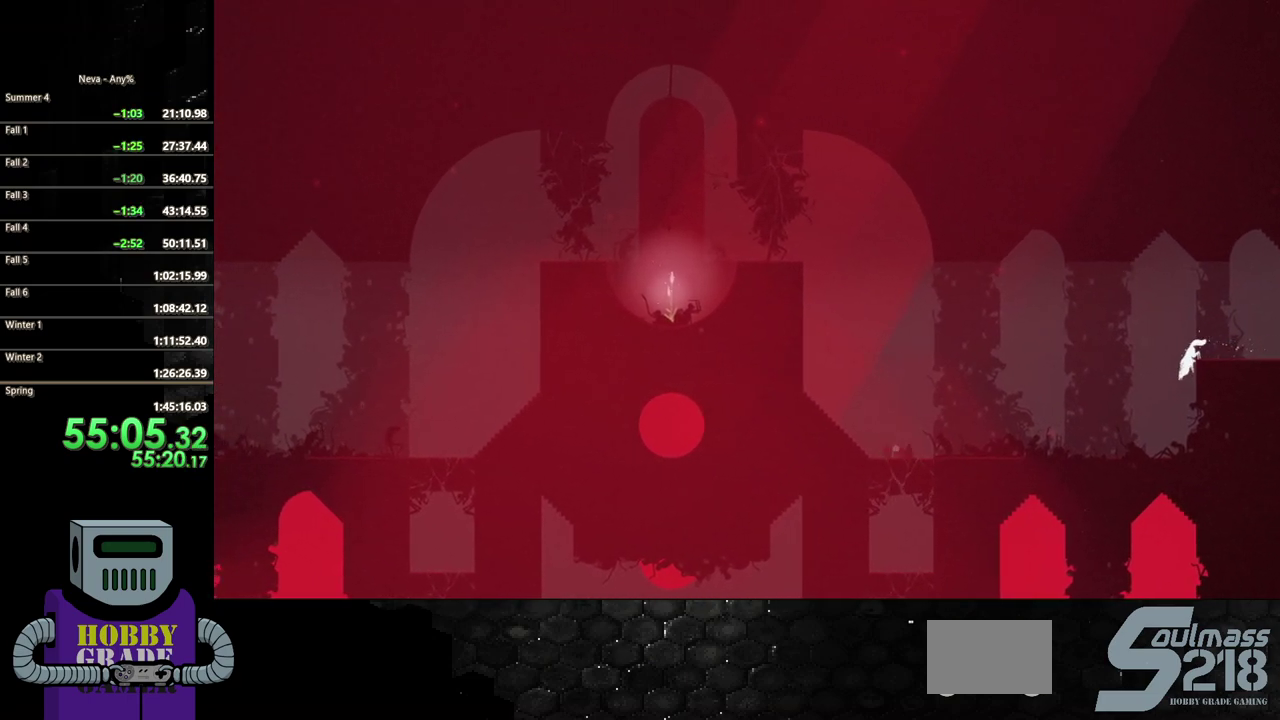
{"buttons": [], "events": [[383, "DPAD_DOWN", "up"], [383, "SQUARE", "up"]]}
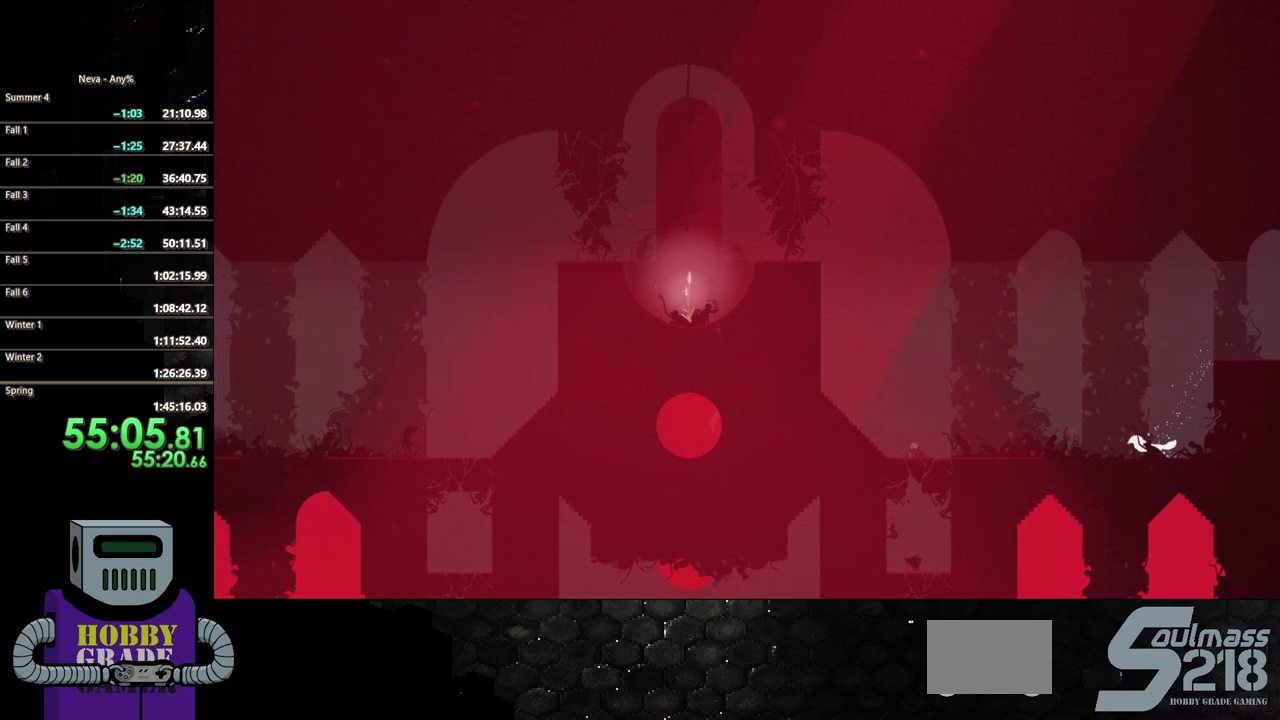
{"buttons": ["CROSS"], "events": [[33, "CROSS", "down"], [133, "CROSS", "up"], [300, "CROSS", "down"]]}
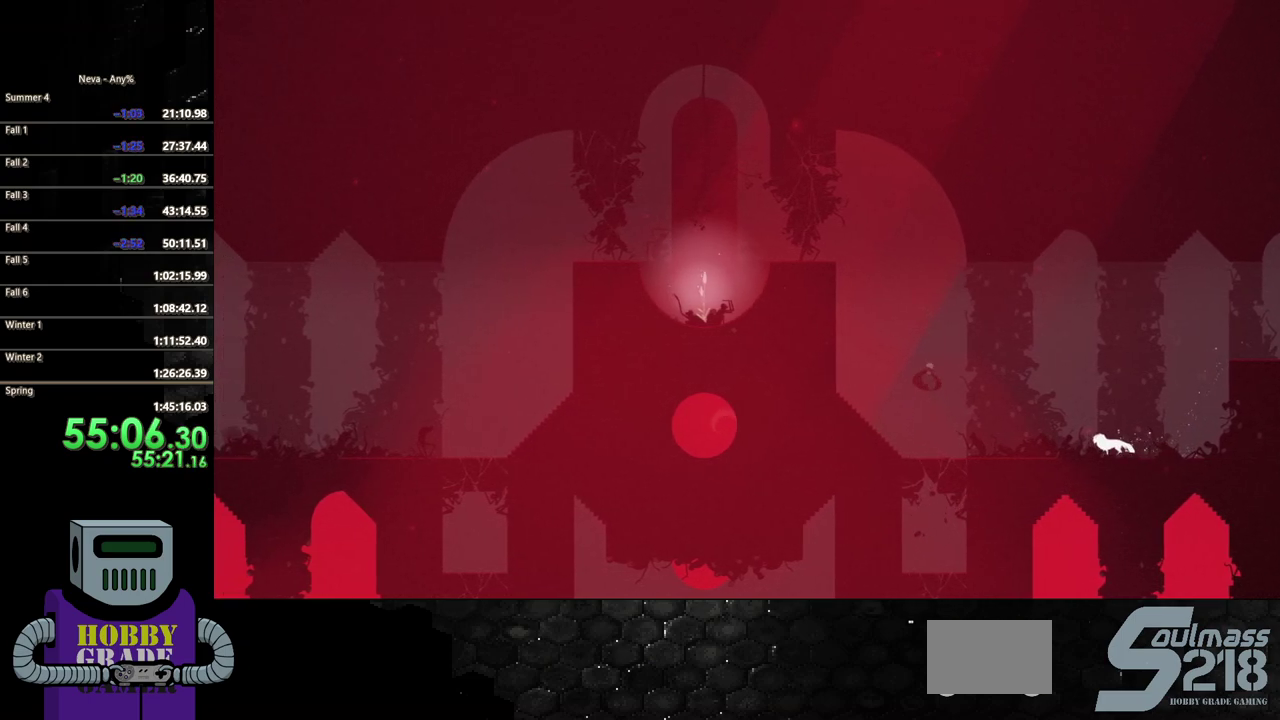
{"buttons": ["SQUARE", "DPAD_DOWN"], "events": [[50, "DPAD_DOWN", "down"], [83, "SQUARE", "down"], [100, "CROSS", "up"]]}
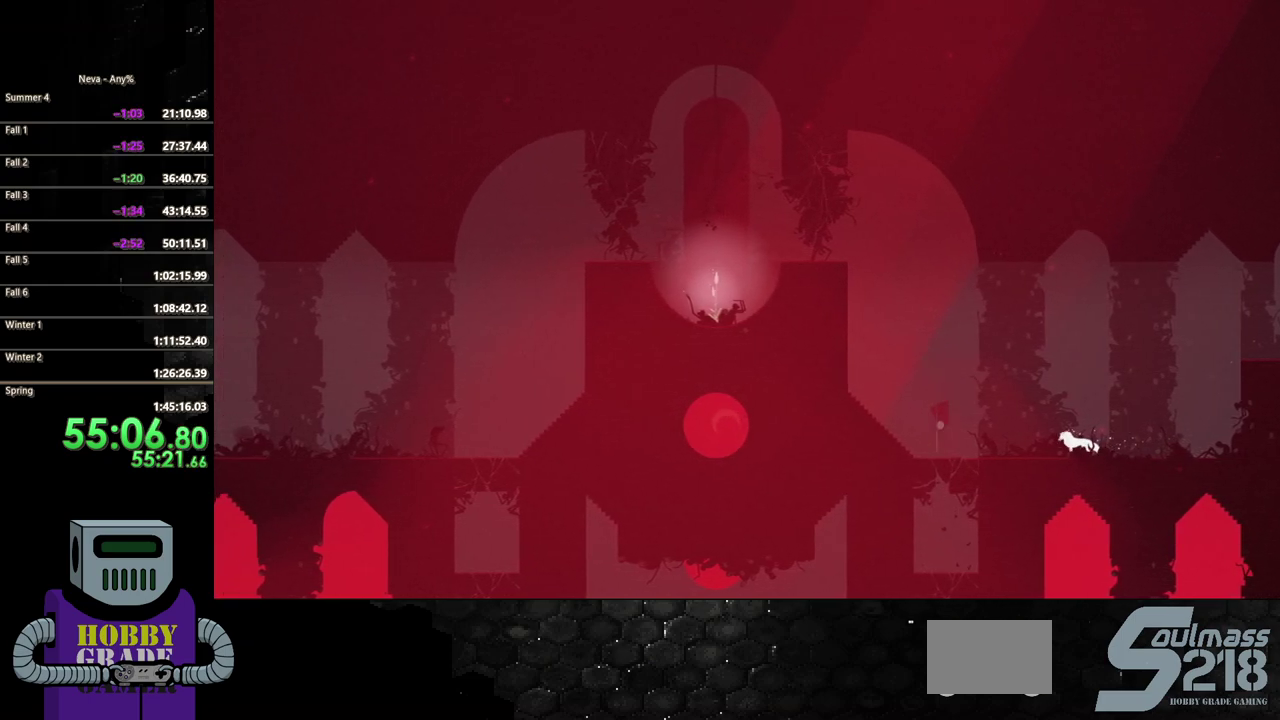
{"buttons": ["SQUARE", "DPAD_DOWN"], "events": []}
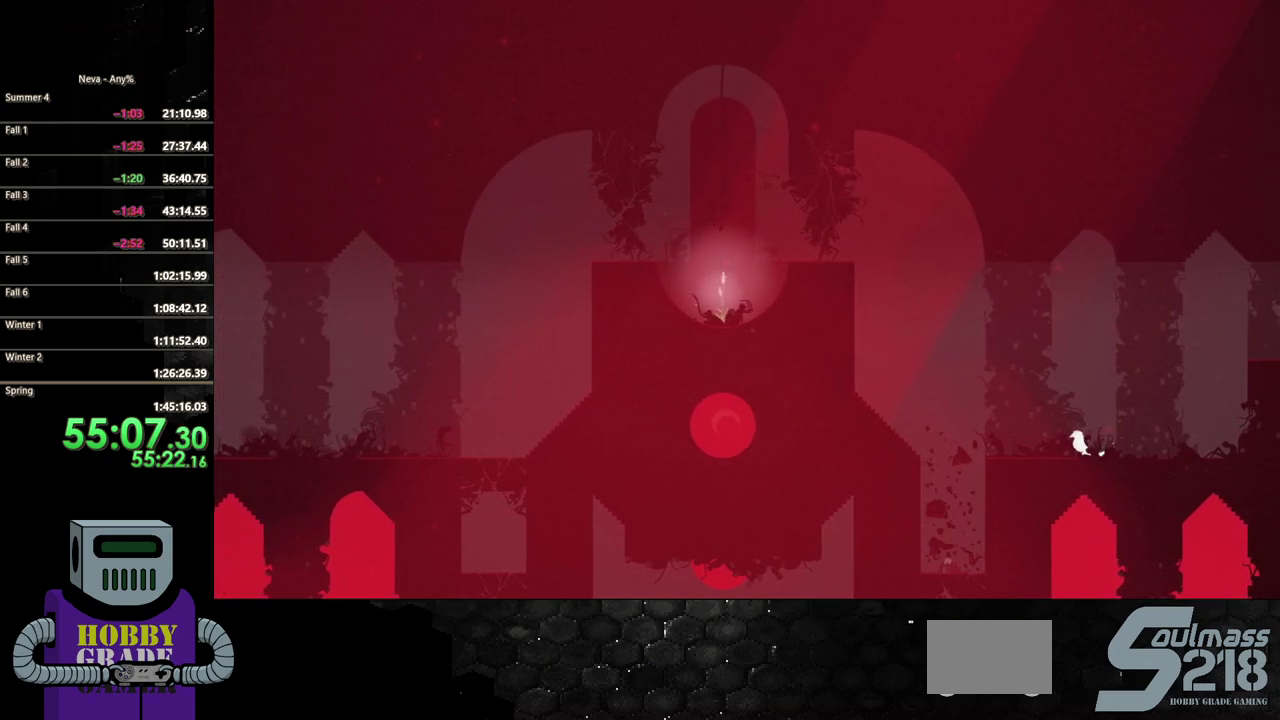
{"buttons": [], "events": [[133, "SQUARE", "up"], [167, "DPAD_DOWN", "up"], [250, "CROSS", "down"], [467, "CROSS", "up"]]}
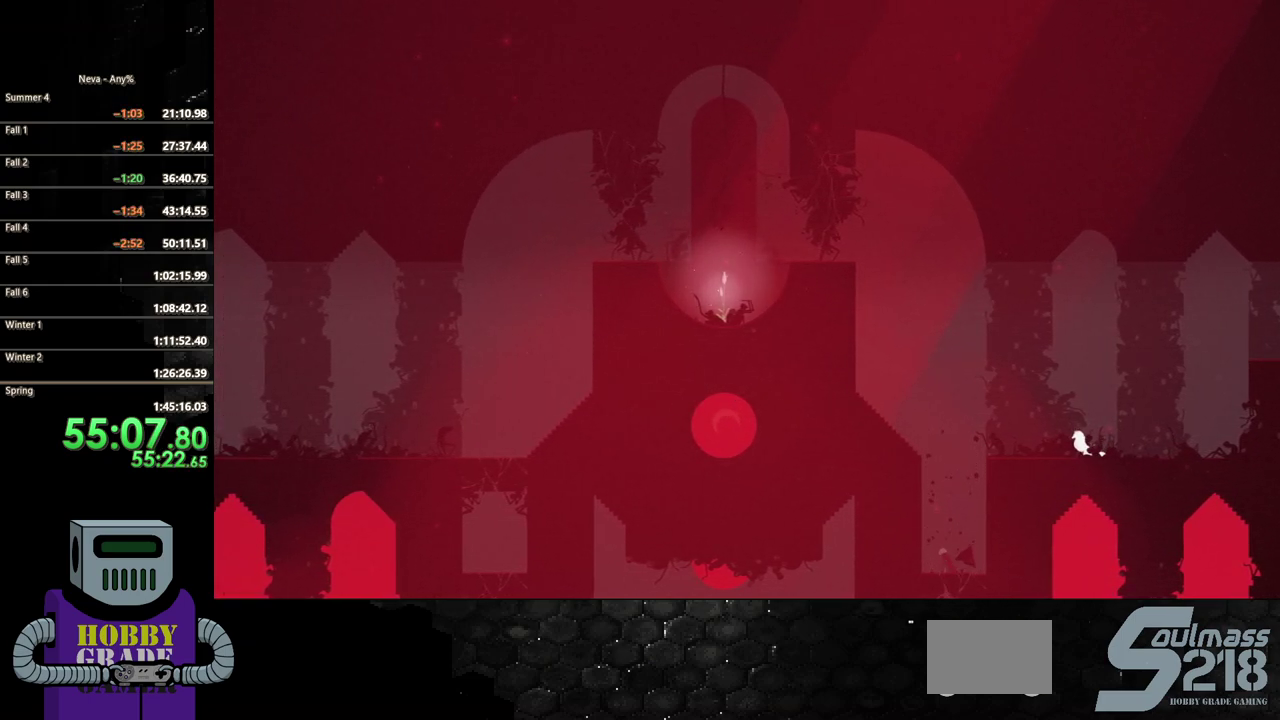
{"buttons": ["CROSS", "DPAD_DOWN"], "events": [[50, "CROSS", "down"], [267, "CROSS", "up"], [333, "CROSS", "down"], [467, "DPAD_DOWN", "down"]]}
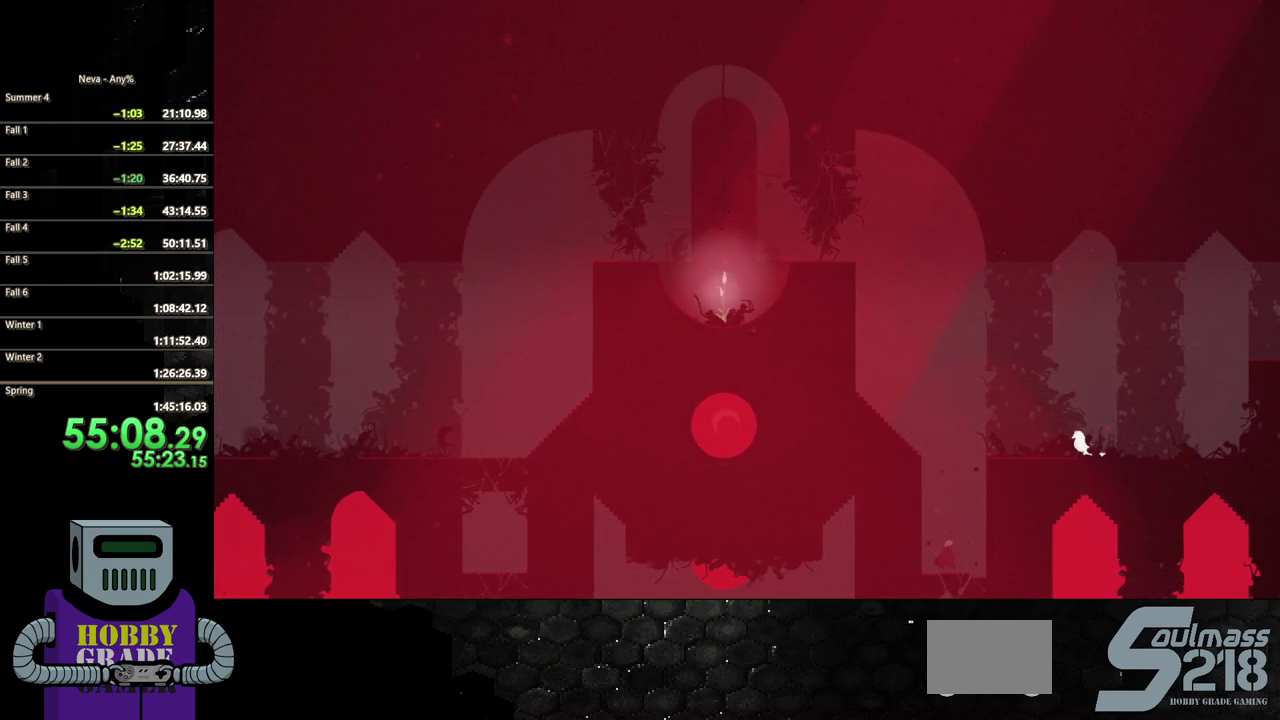
{"buttons": ["DPAD_DOWN"], "events": [[17, "DPAD_DOWN", "up"], [117, "CROSS", "up"], [200, "CROSS", "down"], [467, "DPAD_DOWN", "down"], [500, "CROSS", "up"]]}
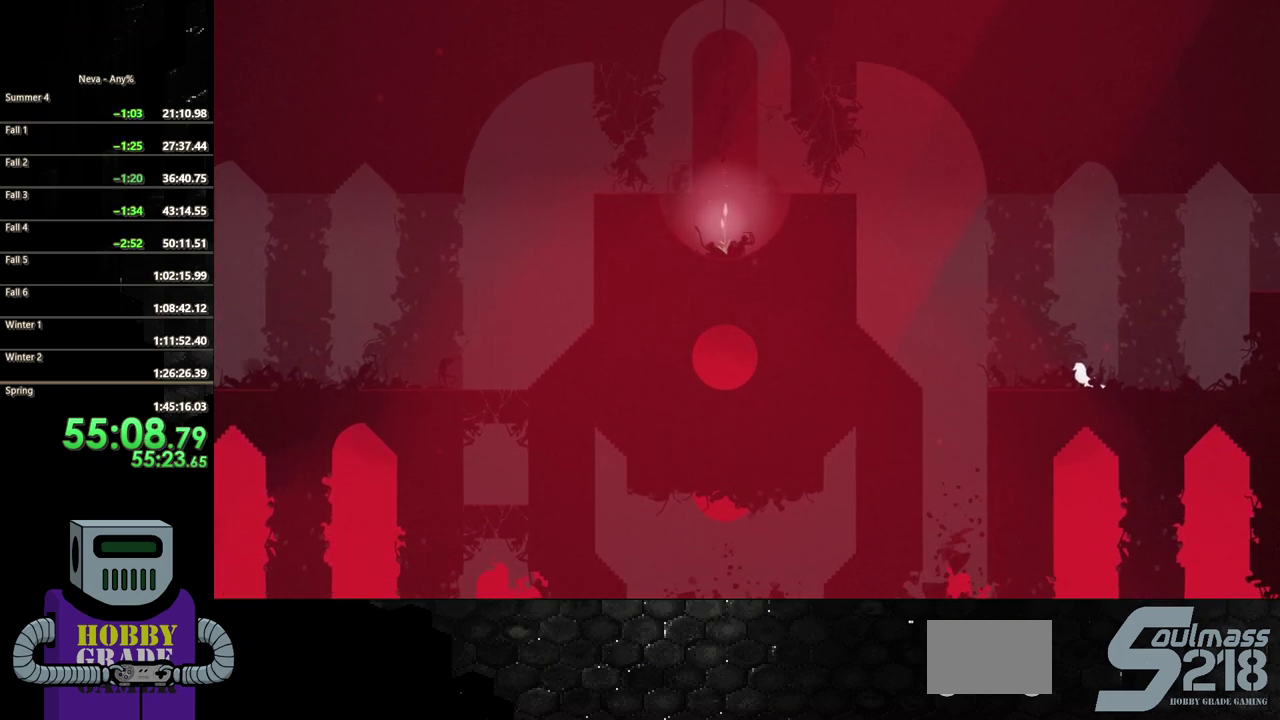
{"buttons": [], "events": [[67, "SQUARE", "down"], [500, "DPAD_DOWN", "up"], [500, "SQUARE", "up"]]}
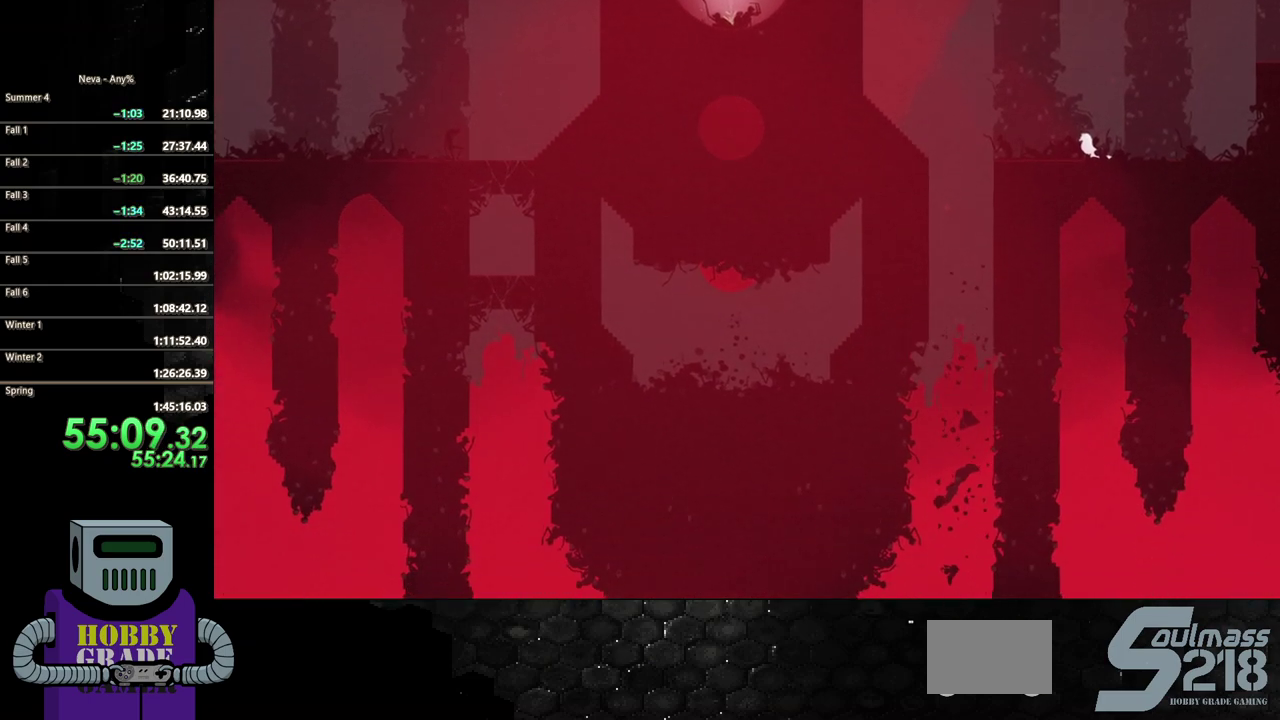
{"buttons": [], "events": []}
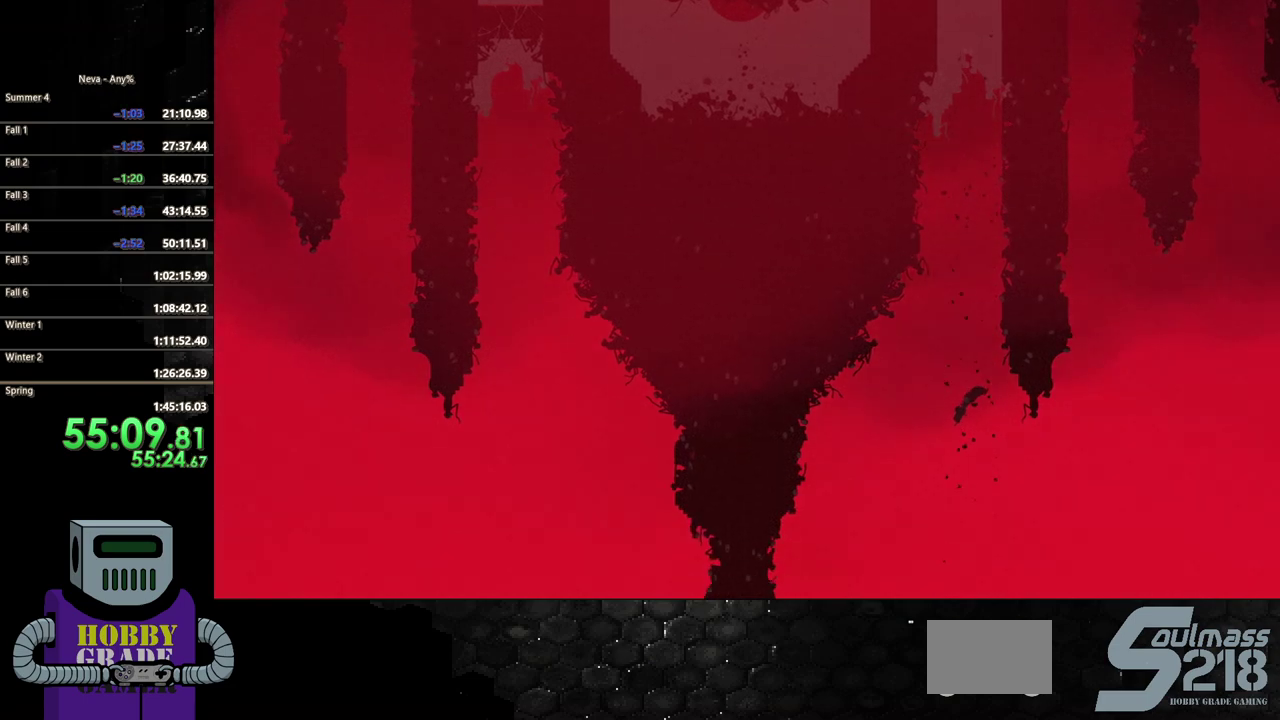
{"buttons": [], "events": []}
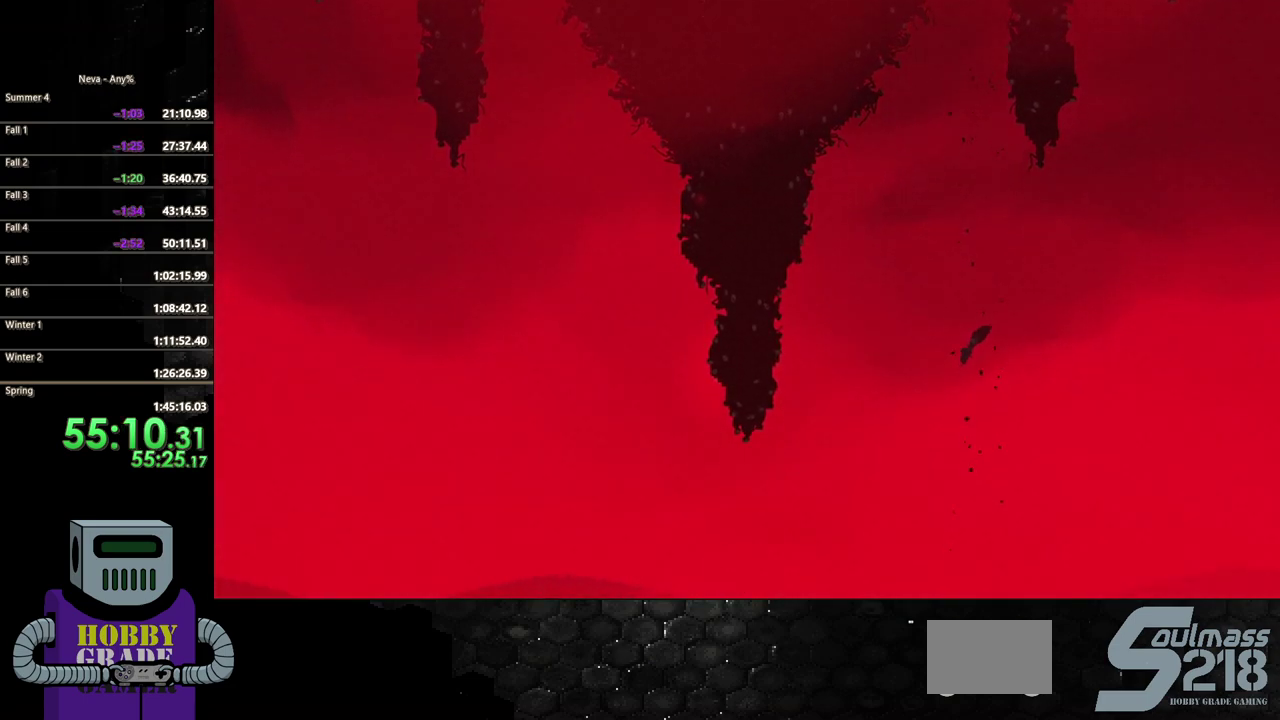
{"buttons": ["DPAD_RIGHT"]}
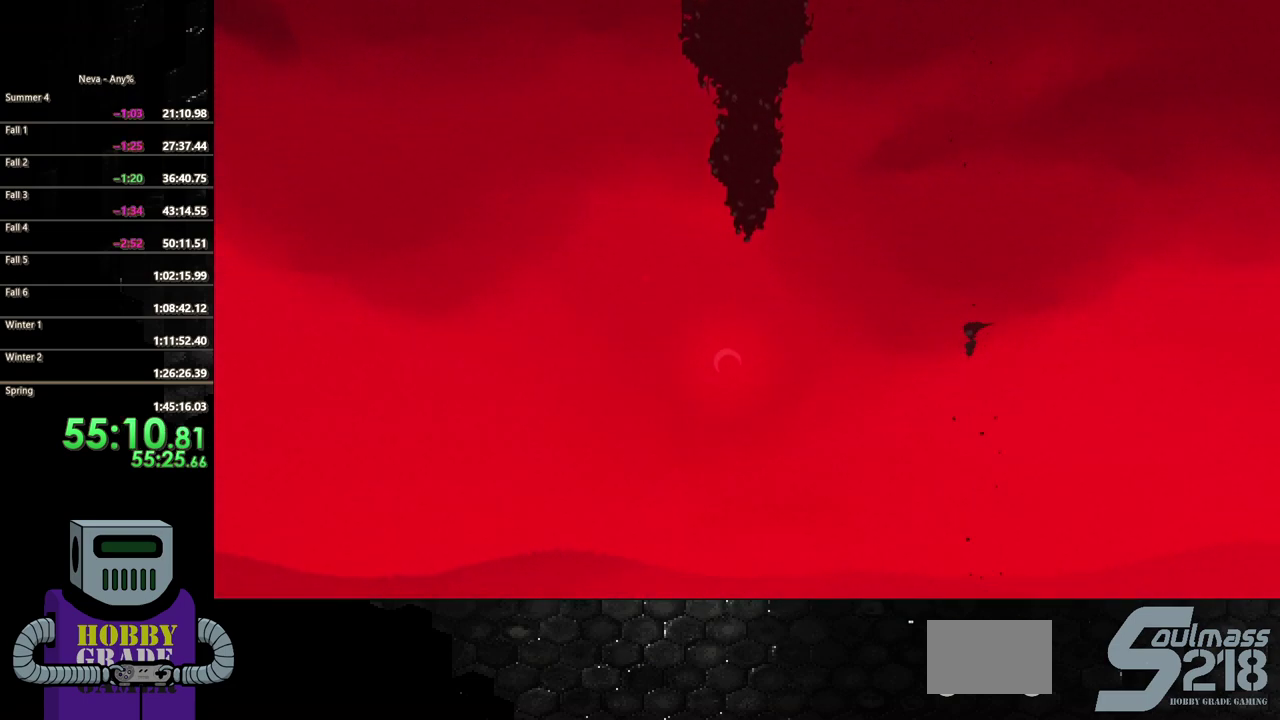
{"buttons": ["DPAD_LEFT"], "events": [[33, "DPAD_RIGHT", "up"], [50, "DPAD_LEFT", "down"], [100, "DPAD_LEFT", "up"], [100, "DPAD_RIGHT", "down"], [183, "DPAD_RIGHT", "up"], [250, "DPAD_RIGHT", "down"], [317, "DPAD_LEFT", "down"], [317, "DPAD_RIGHT", "up"], [383, "DPAD_LEFT", "up"], [400, "DPAD_RIGHT", "down"], [450, "DPAD_RIGHT", "up"], [467, "DPAD_LEFT", "down"]]}
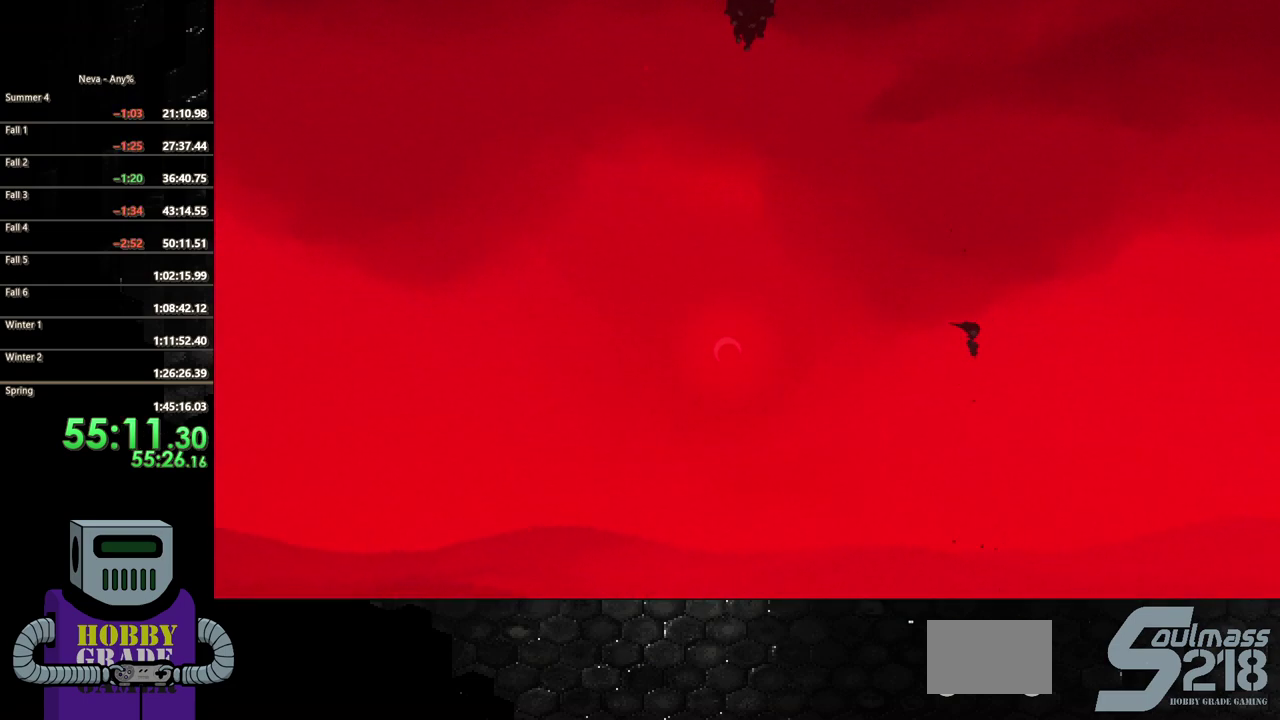
{"buttons": ["DPAD_UP"], "events": [[33, "DPAD_LEFT", "up"], [33, "DPAD_RIGHT", "down"], [100, "DPAD_UP", "down"], [117, "DPAD_LEFT", "down"], [117, "DPAD_RIGHT", "up"], [167, "DPAD_LEFT", "up"], [183, "DPAD_RIGHT", "down"], [233, "DPAD_RIGHT", "up"], [250, "DPAD_LEFT", "down"], [250, "DPAD_UP", "up"], [300, "DPAD_LEFT", "up"], [317, "DPAD_RIGHT", "down"], [367, "DPAD_RIGHT", "up"], [383, "DPAD_LEFT", "down"], [433, "DPAD_LEFT", "up"], [450, "DPAD_RIGHT", "down"], [483, "DPAD_UP", "down"], [500, "DPAD_RIGHT", "up"]]}
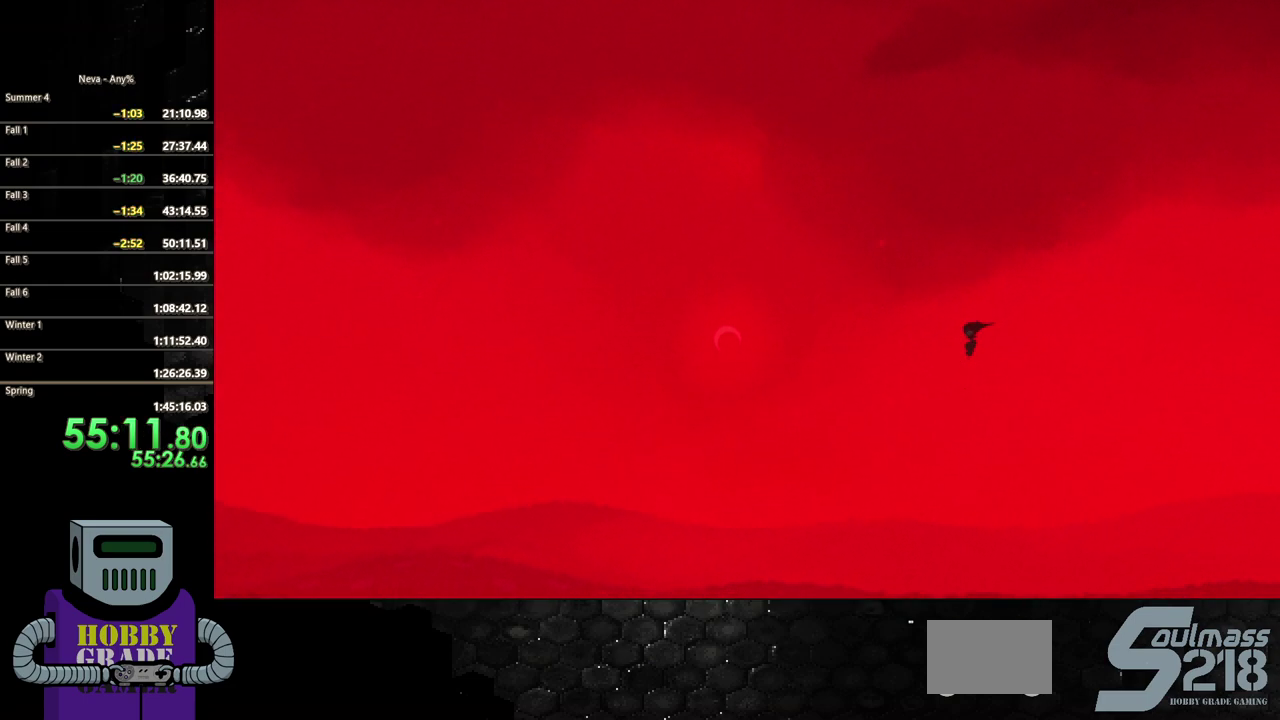
{"buttons": ["DPAD_UP", "DPAD_RIGHT"], "events": [[17, "DPAD_LEFT", "down"], [67, "DPAD_LEFT", "up"], [83, "DPAD_RIGHT", "down"], [83, "DPAD_UP", "up"], [133, "DPAD_RIGHT", "up"], [150, "DPAD_LEFT", "down"], [200, "DPAD_LEFT", "up"], [200, "DPAD_UP", "down"], [283, "DPAD_LEFT", "down"], [283, "DPAD_UP", "up"], [350, "DPAD_LEFT", "up"], [367, "DPAD_RIGHT", "down"], [417, "DPAD_LEFT", "down"], [417, "DPAD_RIGHT", "up"], [483, "DPAD_LEFT", "up"], [500, "DPAD_RIGHT", "down"], [500, "DPAD_UP", "down"]]}
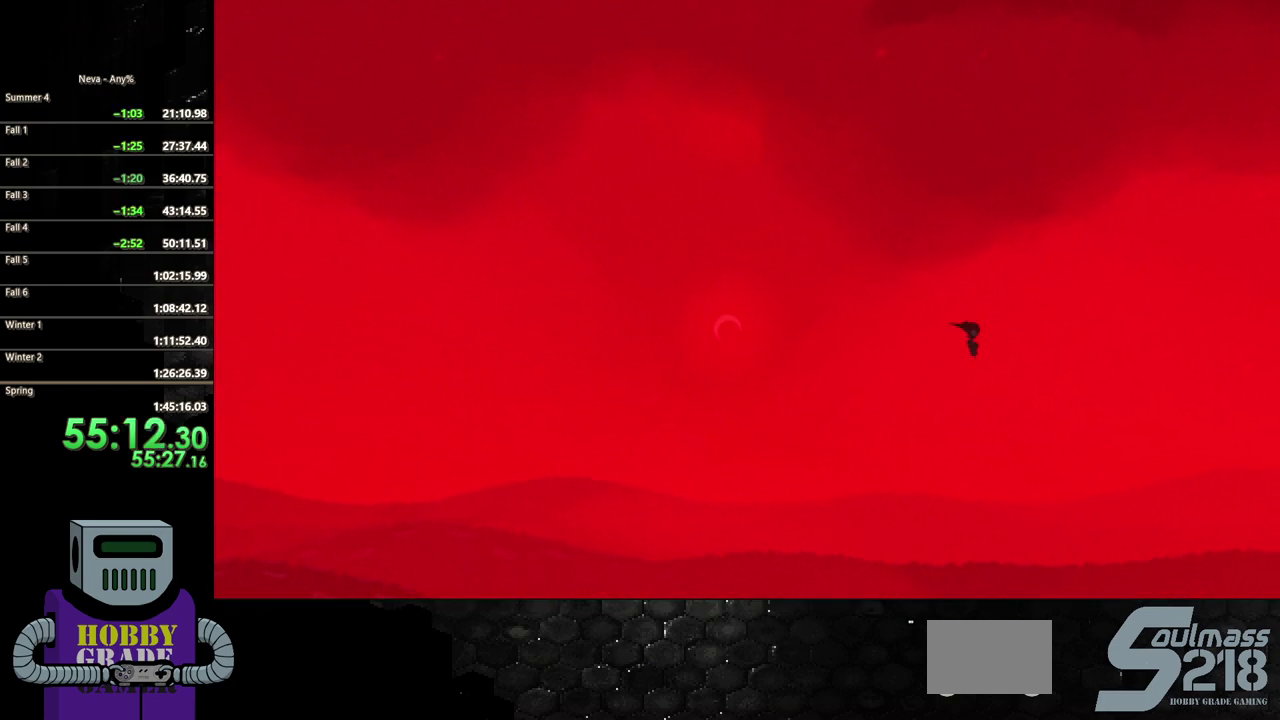
{"buttons": ["DPAD_UP", "DPAD_LEFT"], "events": [[50, "DPAD_RIGHT", "up"], [67, "DPAD_LEFT", "down"], [67, "DPAD_UP", "up"], [117, "DPAD_LEFT", "up"], [150, "DPAD_RIGHT", "down"], [200, "DPAD_RIGHT", "up"], [217, "DPAD_LEFT", "down"], [267, "DPAD_LEFT", "up"], [283, "DPAD_UP", "down"], [317, "DPAD_LEFT", "down"], [317, "DPAD_UP", "up"], [400, "DPAD_LEFT", "up"], [417, "DPAD_RIGHT", "down"], [483, "DPAD_RIGHT", "up"], [483, "DPAD_UP", "down"], [500, "DPAD_LEFT", "down"]]}
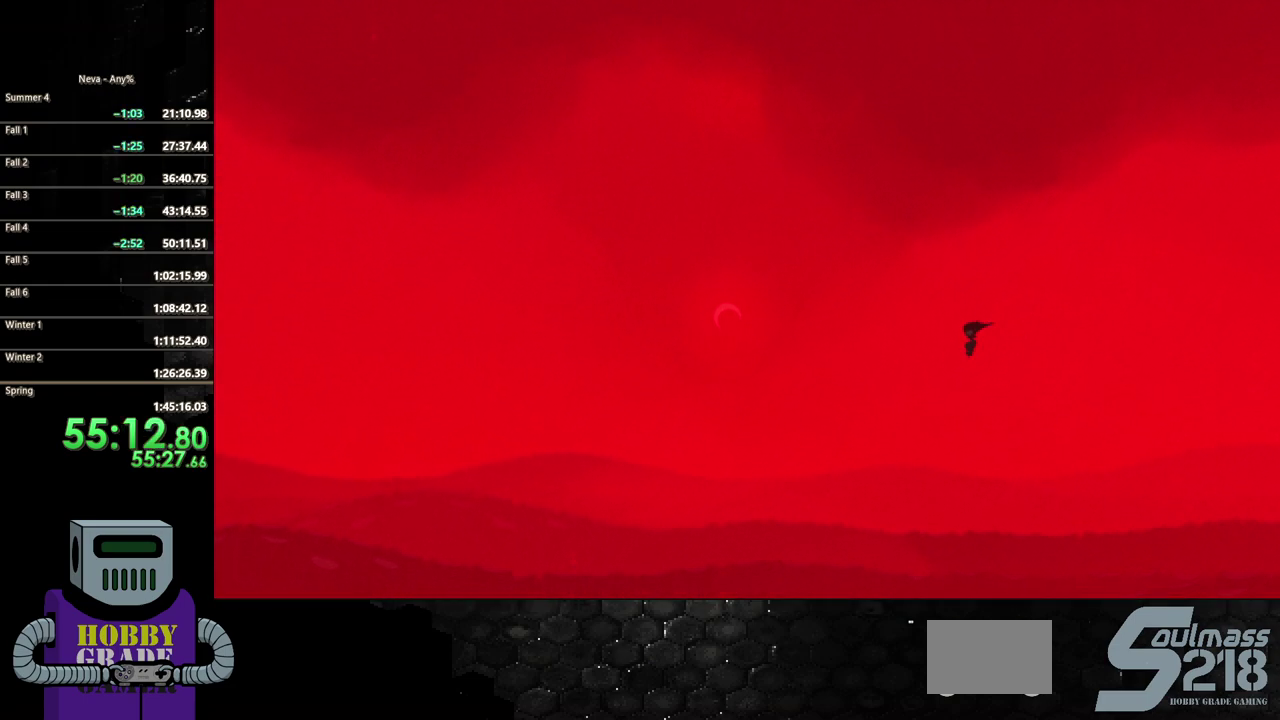
{"buttons": ["DPAD_UP"], "events": [[17, "DPAD_LEFT", "up"], [50, "DPAD_RIGHT", "down"], [100, "DPAD_LEFT", "down"], [100, "DPAD_RIGHT", "up"], [100, "DPAD_UP", "up"], [150, "DPAD_LEFT", "up"], [167, "DPAD_RIGHT", "down"], [167, "DPAD_UP", "down"], [183, "DPAD_UP", "up"], [250, "DPAD_LEFT", "down"], [250, "DPAD_RIGHT", "up"], [300, "DPAD_LEFT", "up"], [300, "DPAD_UP", "down"], [317, "DPAD_RIGHT", "down"], [317, "DPAD_UP", "up"], [383, "DPAD_RIGHT", "up"], [383, "DPAD_UP", "down"], [400, "DPAD_LEFT", "down"], [400, "DPAD_UP", "up"], [417, "DPAD_UP", "down"], [433, "DPAD_LEFT", "up"], [450, "DPAD_RIGHT", "down"], [450, "DPAD_UP", "up"], [500, "DPAD_RIGHT", "up"], [500, "DPAD_UP", "down"]]}
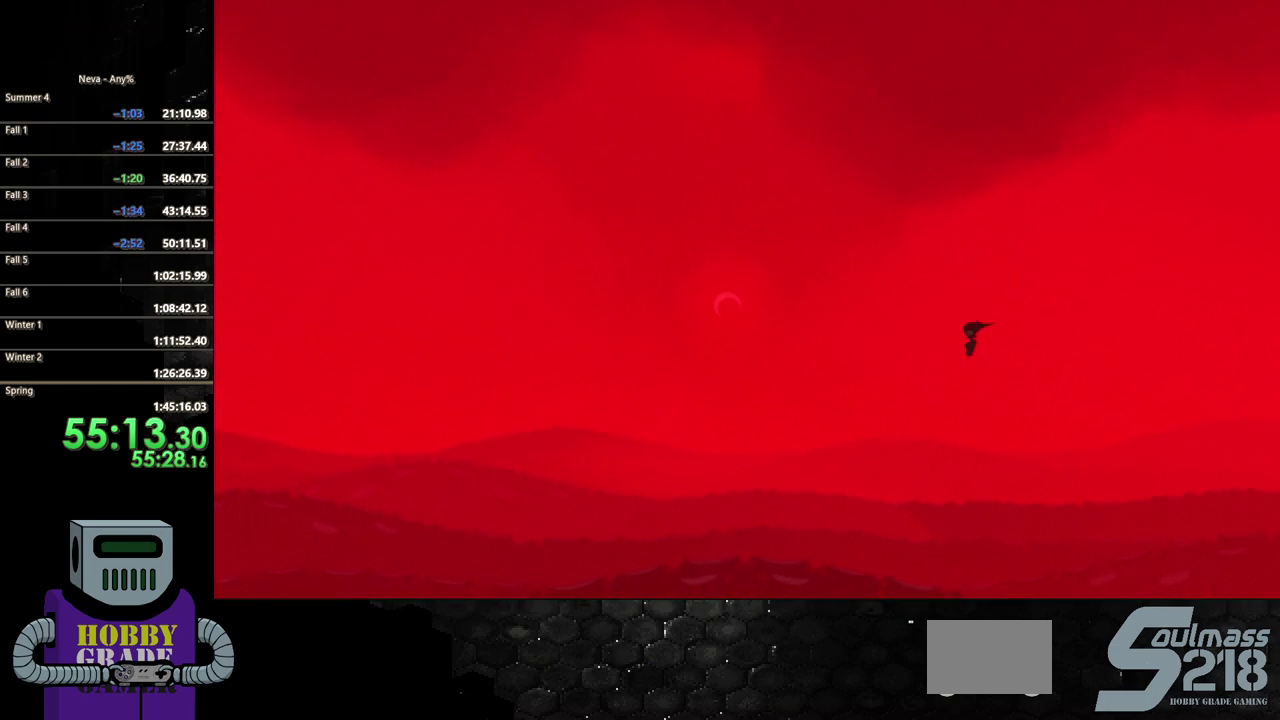
{"buttons": ["DPAD_UP", "DPAD_RIGHT"], "events": [[17, "DPAD_LEFT", "down"], [17, "DPAD_UP", "up"], [83, "DPAD_LEFT", "up"], [83, "DPAD_RIGHT", "down"], [133, "DPAD_UP", "down"], [150, "DPAD_RIGHT", "up"], [167, "DPAD_LEFT", "down"], [167, "DPAD_UP", "up"], [217, "DPAD_LEFT", "up"], [217, "DPAD_UP", "down"], [233, "DPAD_RIGHT", "down"], [233, "DPAD_UP", "up"], [283, "DPAD_UP", "down"], [300, "DPAD_LEFT", "down"], [300, "DPAD_RIGHT", "up"], [317, "DPAD_UP", "up"], [333, "DPAD_LEFT", "up"], [367, "DPAD_RIGHT", "down"], [400, "DPAD_UP", "down"], [417, "DPAD_RIGHT", "up"], [433, "DPAD_LEFT", "down"], [433, "DPAD_UP", "up"], [483, "DPAD_LEFT", "up"], [500, "DPAD_RIGHT", "down"], [500, "DPAD_UP", "down"]]}
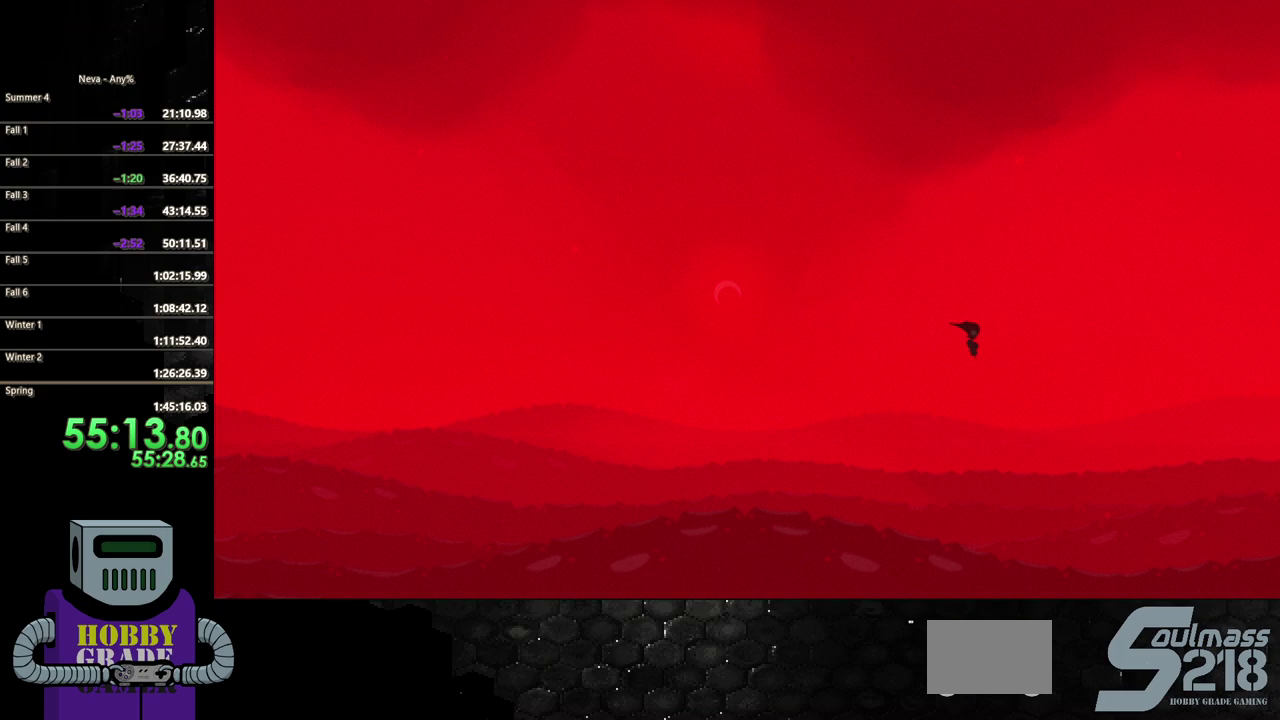
{"buttons": [], "events": [[50, "DPAD_RIGHT", "up"], [83, "DPAD_UP", "up"], [133, "DPAD_RIGHT", "down"], [183, "DPAD_RIGHT", "up"], [200, "DPAD_LEFT", "down"], [250, "DPAD_LEFT", "up"], [267, "DPAD_RIGHT", "down"], [333, "DPAD_LEFT", "down"], [333, "DPAD_RIGHT", "up"], [383, "DPAD_LEFT", "up"], [400, "DPAD_RIGHT", "down"], [467, "DPAD_RIGHT", "up"]]}
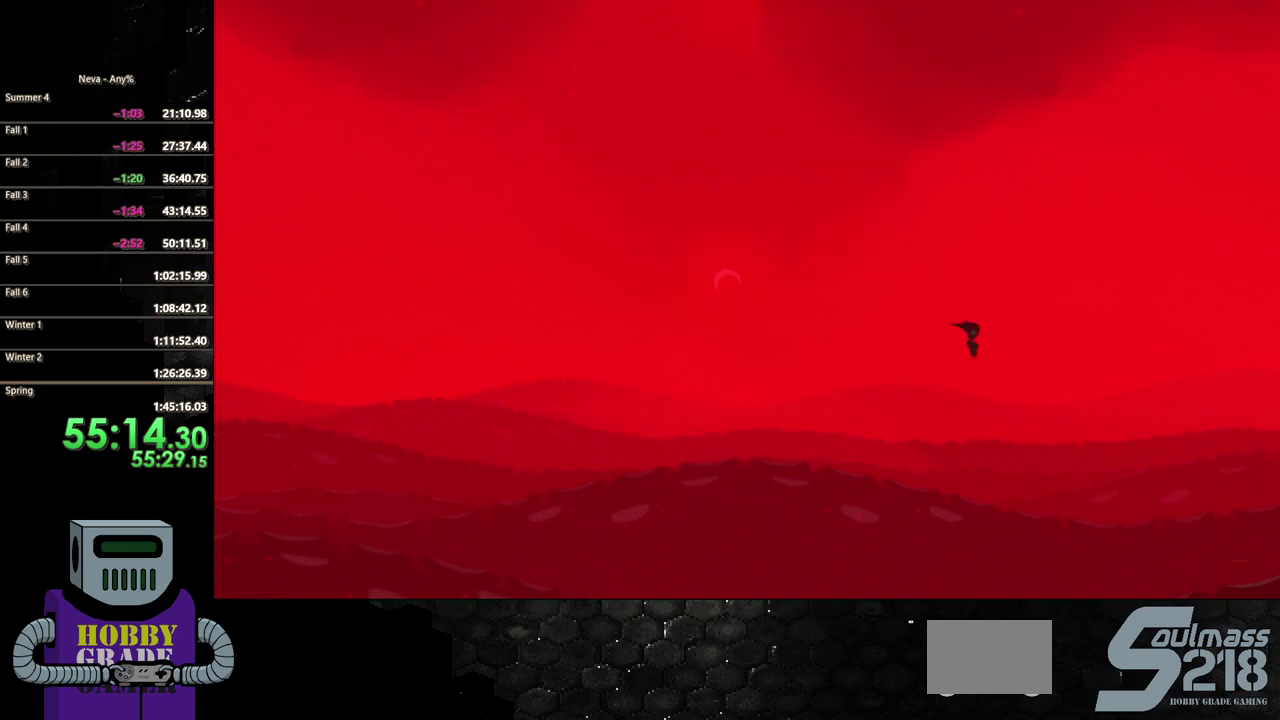
{"buttons": ["DPAD_RIGHT"], "events": [[50, "DPAD_RIGHT", "down"], [67, "DPAD_UP", "down"], [100, "DPAD_LEFT", "down"], [100, "DPAD_RIGHT", "up"], [117, "DPAD_UP", "up"], [150, "DPAD_LEFT", "up"], [233, "DPAD_LEFT", "down"], [300, "DPAD_LEFT", "up"], [317, "DPAD_RIGHT", "down"], [383, "DPAD_LEFT", "down"], [383, "DPAD_RIGHT", "up"], [450, "DPAD_LEFT", "up"], [467, "DPAD_RIGHT", "down"]]}